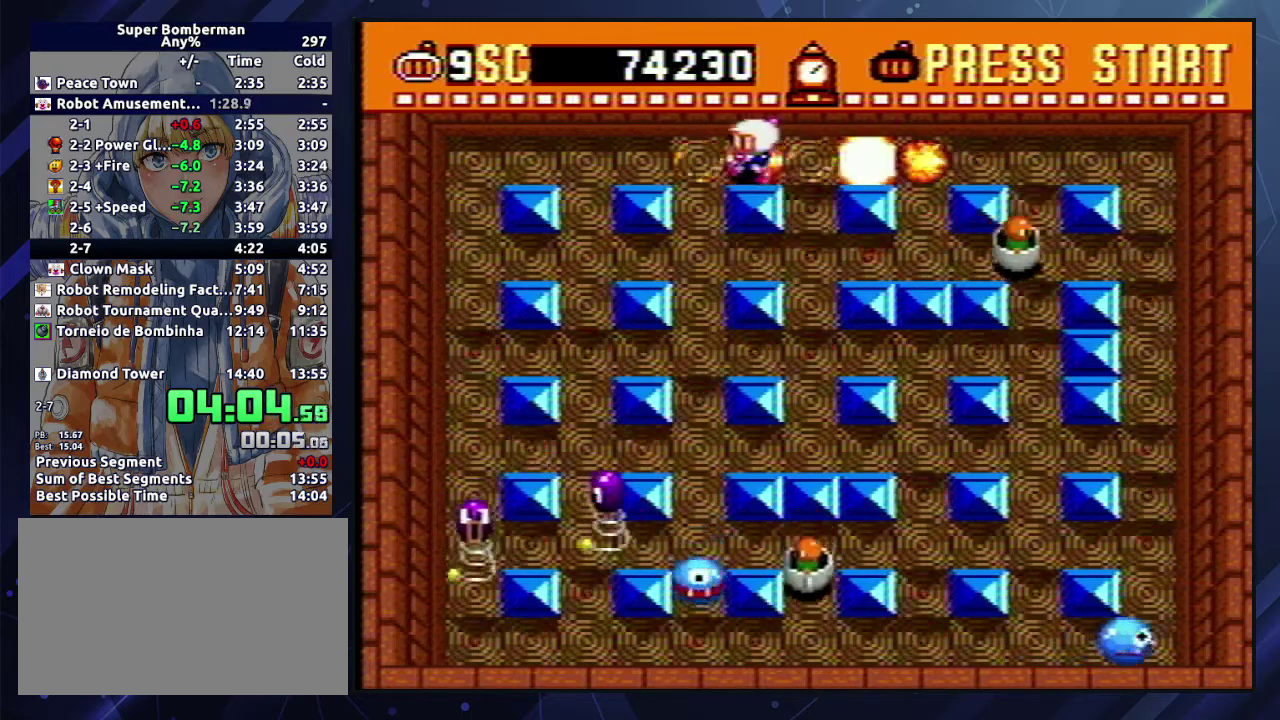
Gameplay with a controller (Nintendo layout); each line is a JSON object with the inputs held at the frame after it. "events" lists button and stick changes between this image and that frame as [ms after this image, input, new state], when the widget could be followed in between. Not read: L3 R3.
{"buttons": ["A", "B", "DPAD_DOWN", "DPAD_RIGHT"], "events": [[17, "B", "down"], [50, "DPAD_LEFT", "up"], [67, "A", "up"], [67, "B", "up"], [67, "DPAD_RIGHT", "down"], [117, "A", "down"], [117, "B", "down"], [183, "A", "up"], [183, "B", "up"], [250, "A", "down"], [250, "B", "down"], [300, "B", "up"], [317, "A", "up"], [367, "A", "down"], [367, "B", "down"], [417, "B", "up"], [433, "A", "up"], [483, "A", "down"], [483, "B", "down"], [483, "DPAD_DOWN", "down"]]}
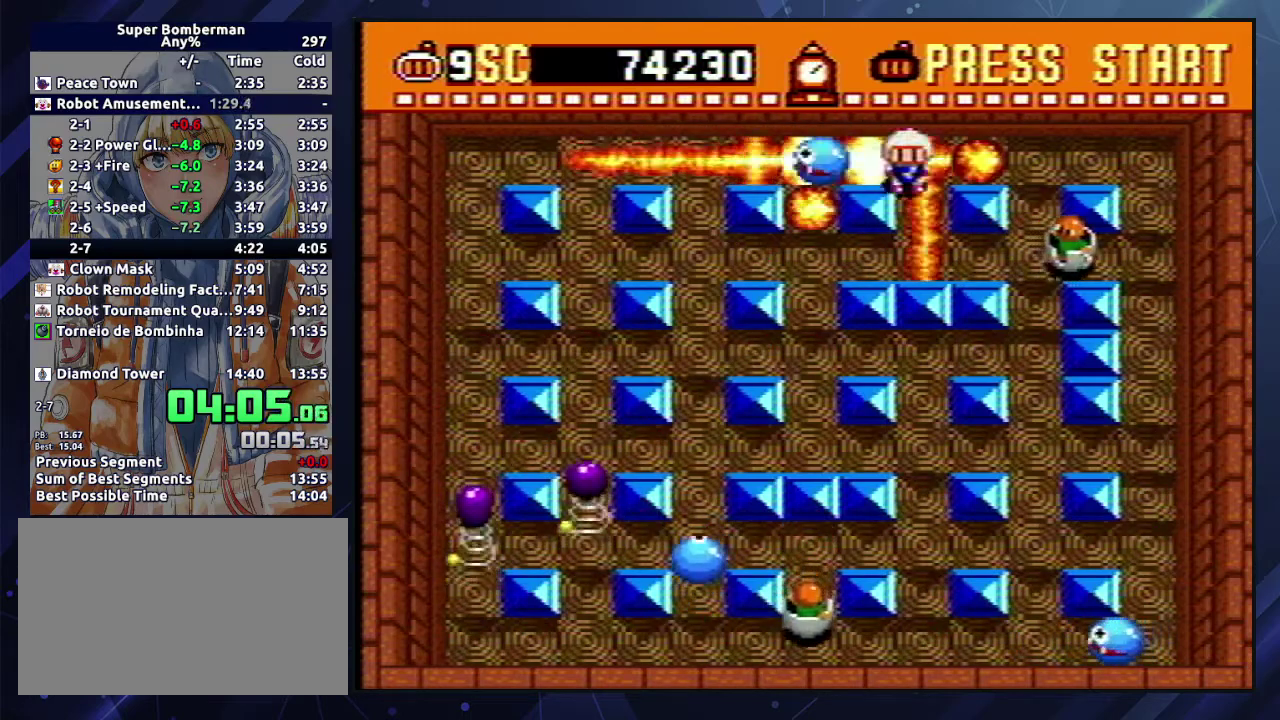
{"buttons": ["A", "B", "DPAD_RIGHT"], "events": [[17, "DPAD_RIGHT", "up"], [50, "A", "up"], [50, "B", "up"], [100, "A", "down"], [117, "B", "down"], [183, "A", "up"], [183, "B", "up"], [250, "A", "down"], [250, "B", "down"], [250, "DPAD_RIGHT", "down"], [267, "DPAD_DOWN", "up"], [300, "B", "up"], [317, "A", "up"], [367, "A", "down"], [383, "B", "down"], [433, "A", "up"], [433, "B", "up"], [483, "A", "down"], [500, "B", "down"]]}
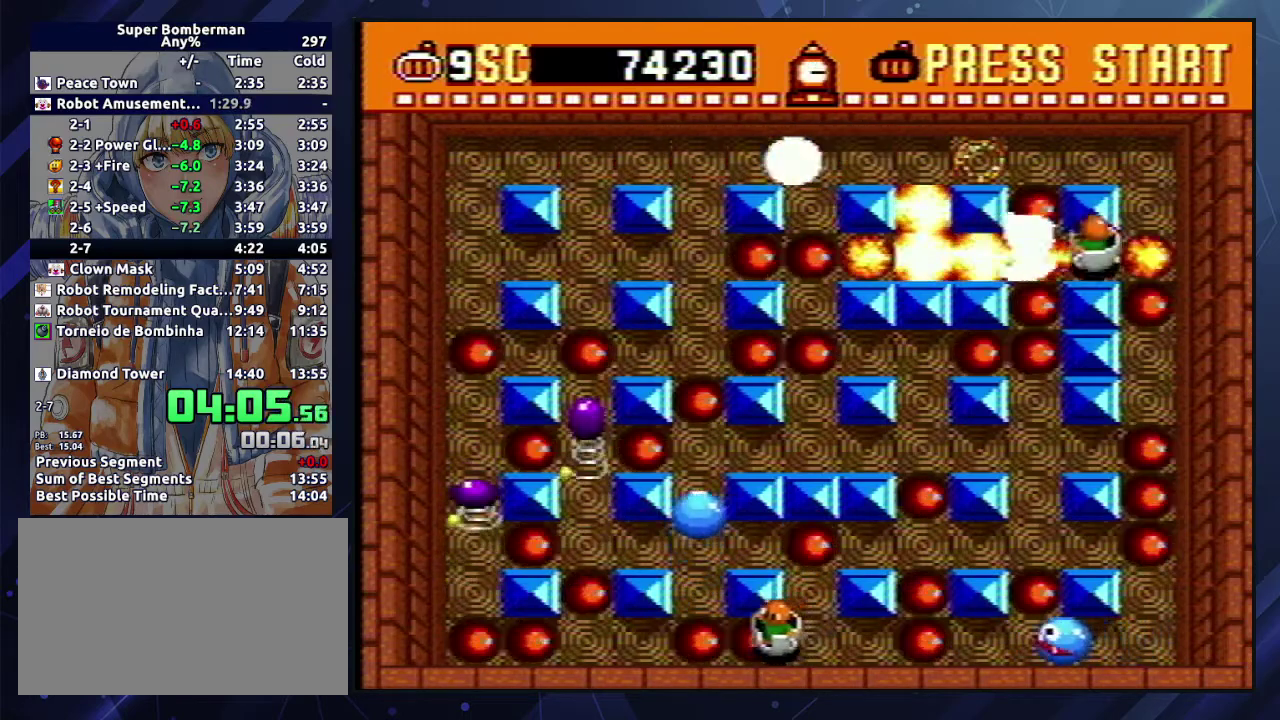
{"buttons": ["DPAD_DOWN"], "events": [[50, "A", "up"], [50, "B", "up"], [117, "A", "down"], [117, "B", "down"], [167, "B", "up"], [183, "A", "up"], [350, "DPAD_DOWN", "down"], [367, "DPAD_RIGHT", "up"]]}
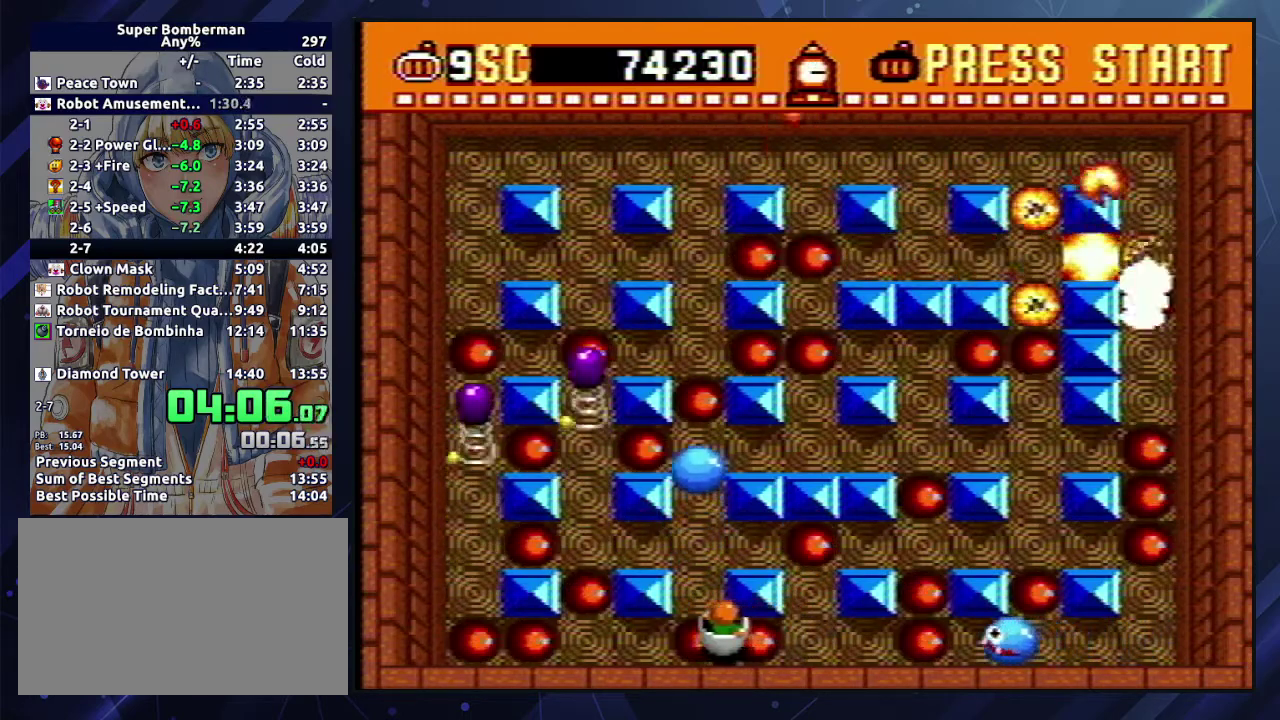
{"buttons": ["DPAD_DOWN"], "events": []}
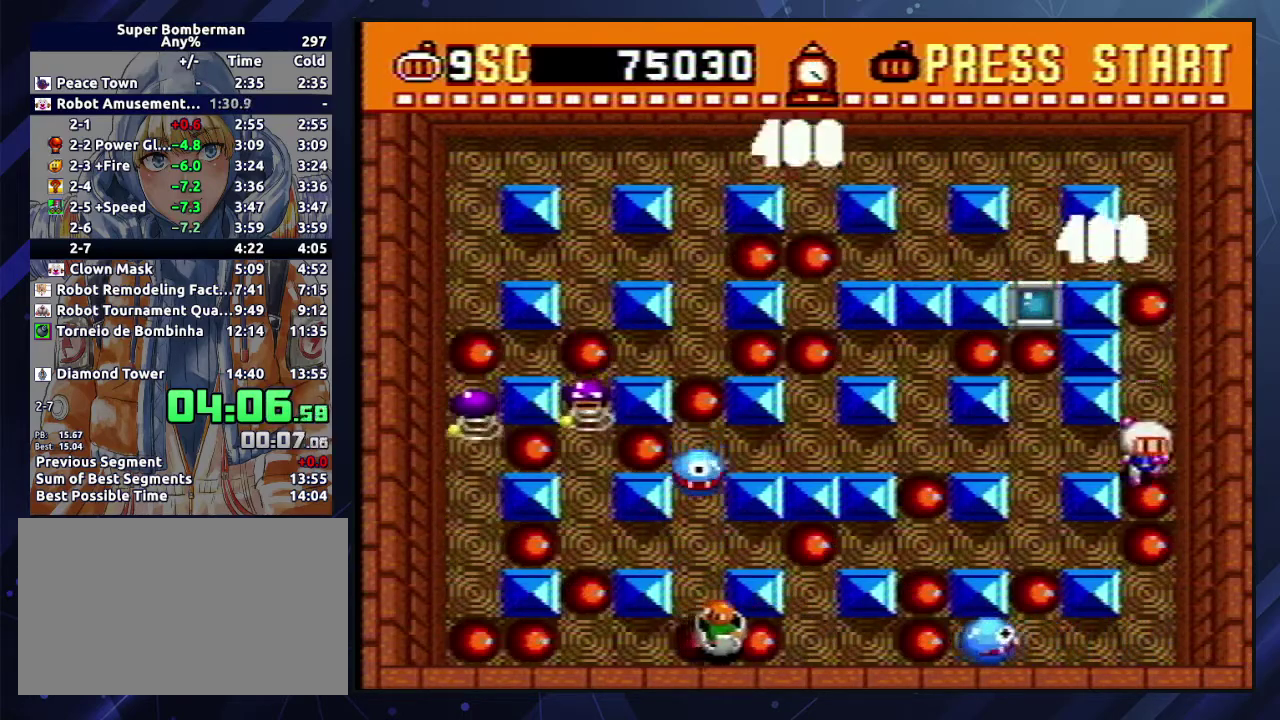
{"buttons": ["DPAD_DOWN"], "events": [[317, "A", "down"], [317, "B", "down"], [367, "B", "up"], [383, "A", "up"], [433, "A", "down"], [433, "B", "down"], [500, "A", "up"], [500, "B", "up"]]}
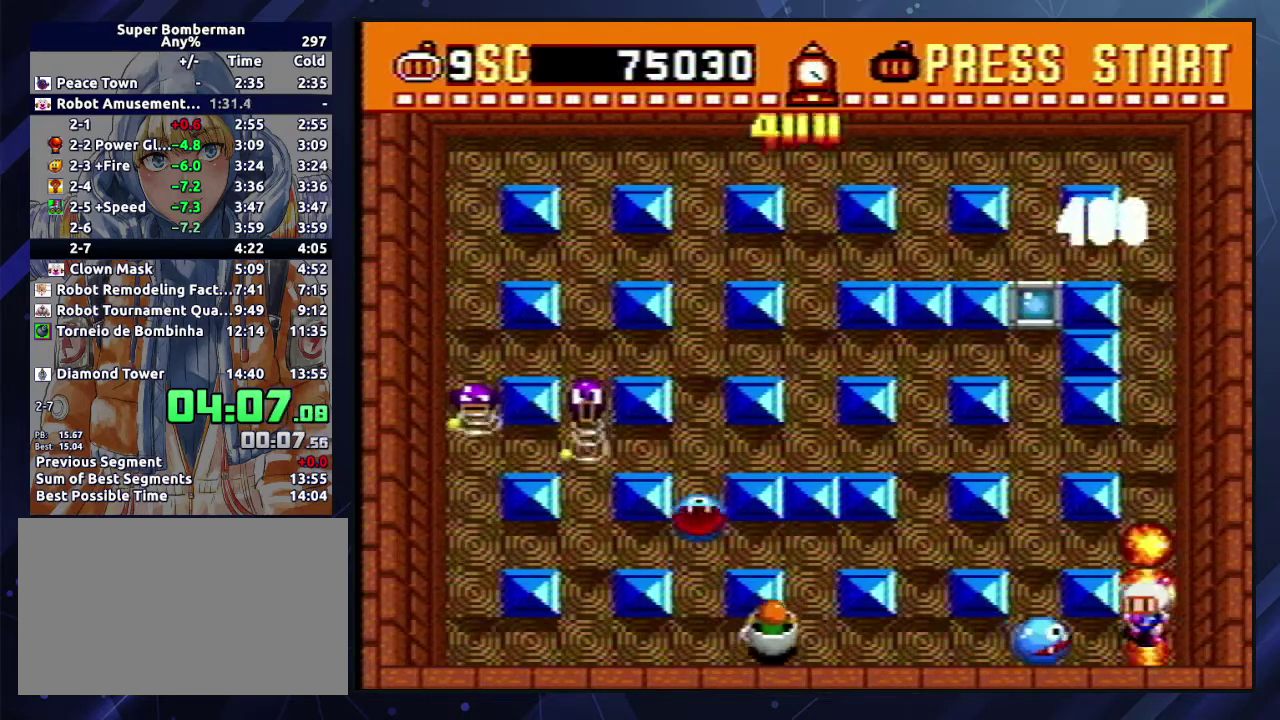
{"buttons": ["DPAD_RIGHT"], "events": [[17, "DPAD_LEFT", "down"], [33, "DPAD_DOWN", "up"], [50, "A", "down"], [50, "B", "down"], [117, "A", "up"], [117, "B", "up"], [167, "A", "down"], [167, "B", "down"], [233, "B", "up"], [250, "A", "up"], [300, "A", "down"], [300, "B", "down"], [350, "B", "up"], [367, "A", "up"], [417, "A", "down"], [417, "B", "down"], [433, "DPAD_LEFT", "up"], [450, "DPAD_RIGHT", "down"], [483, "A", "up"], [483, "B", "up"]]}
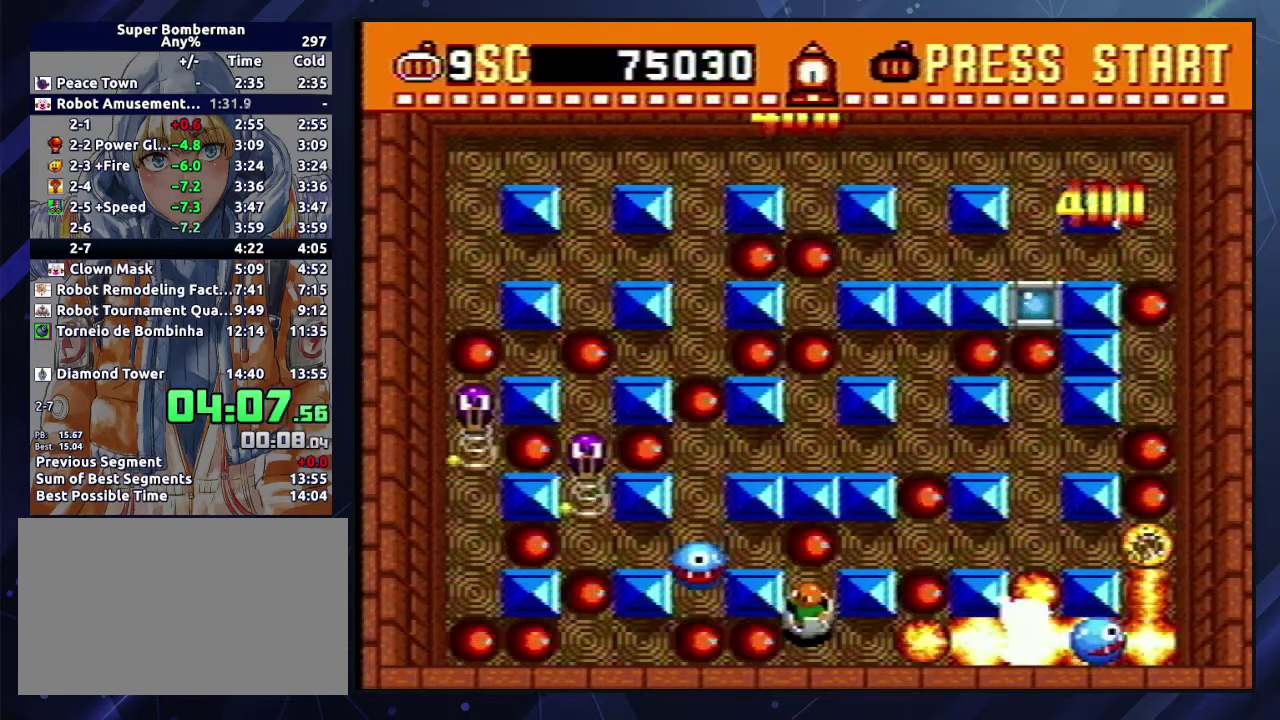
{"buttons": ["DPAD_LEFT"]}
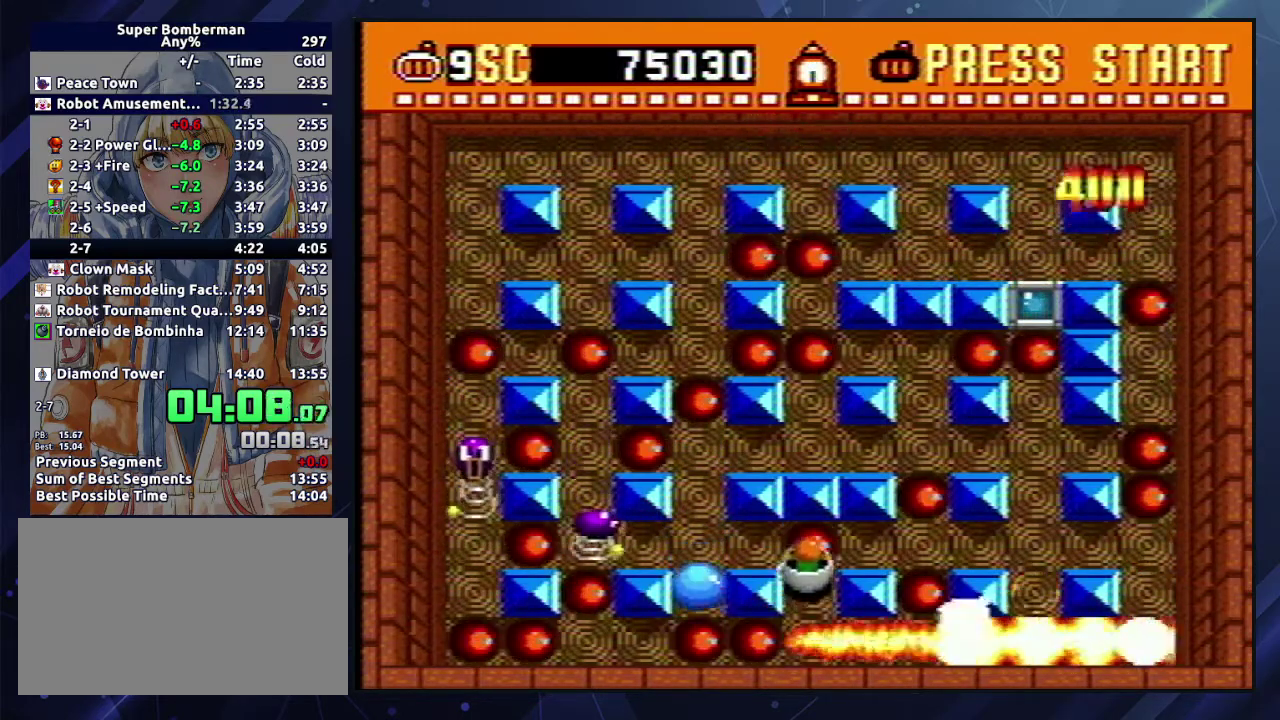
{"buttons": ["A", "B", "DPAD_UP"]}
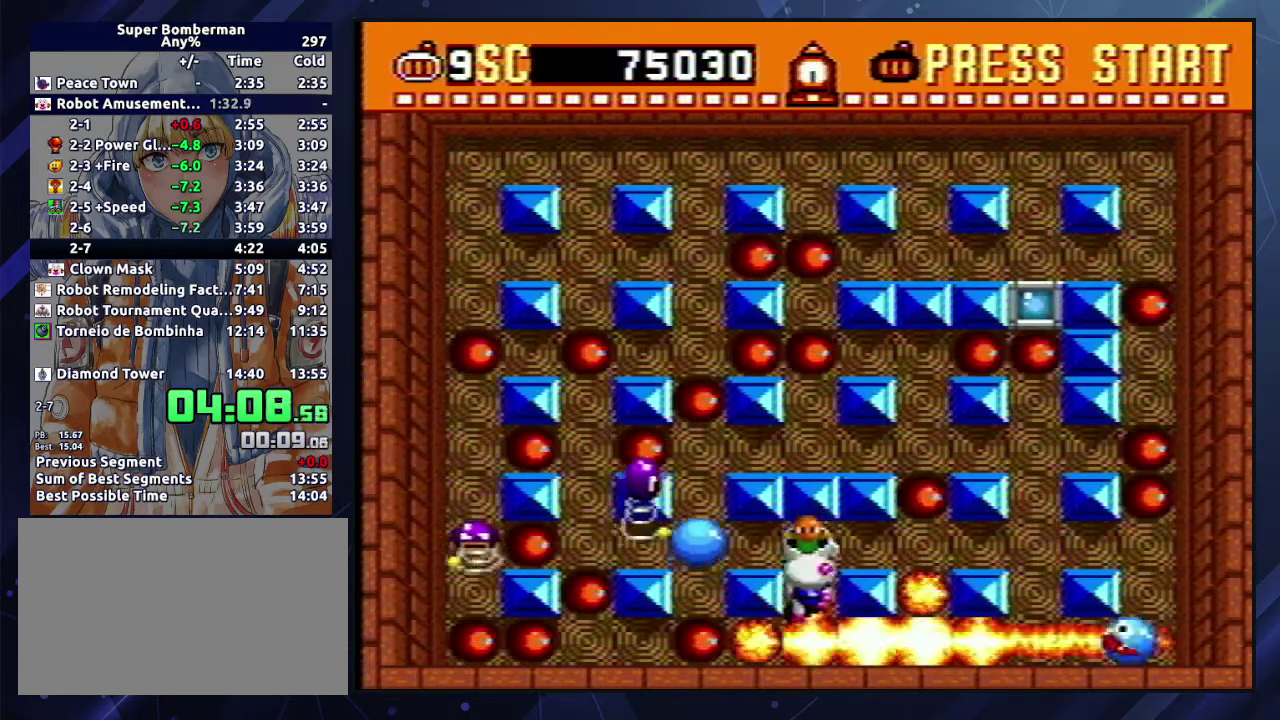
{"buttons": ["A", "B", "DPAD_LEFT"], "events": [[17, "A", "up"], [17, "B", "up"], [33, "DPAD_LEFT", "down"], [83, "A", "down"], [83, "B", "down"], [133, "B", "up"], [150, "A", "up"], [200, "A", "down"], [200, "DPAD_LEFT", "up"], [217, "B", "down"], [267, "B", "up"], [267, "DPAD_LEFT", "down"], [283, "A", "up"], [300, "DPAD_UP", "up"], [333, "A", "down"], [400, "A", "up"], [450, "A", "down"], [450, "B", "down"]]}
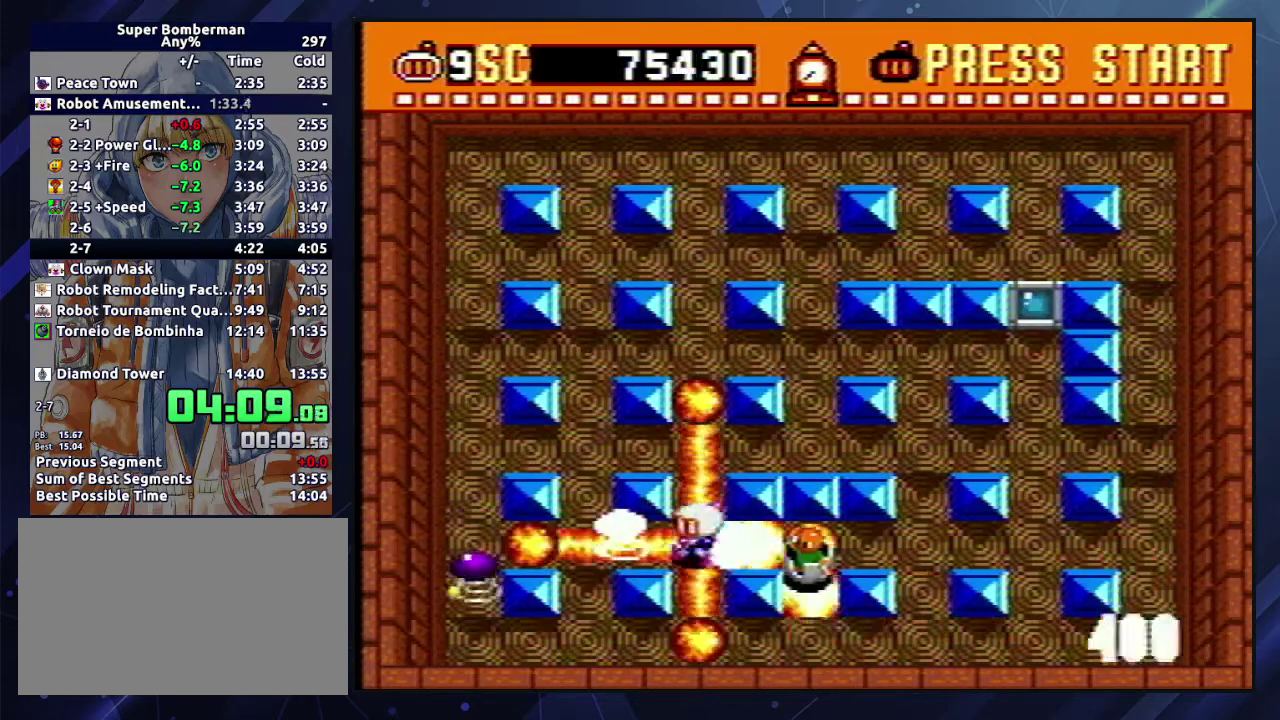
{"buttons": ["A", "B", "DPAD_LEFT"], "events": [[17, "B", "up"], [33, "A", "up"], [83, "A", "down"], [83, "B", "down"], [150, "B", "up"], [217, "B", "down"], [267, "B", "up"], [283, "A", "up"], [333, "A", "down"], [333, "B", "down"], [400, "A", "up"], [400, "B", "up"], [450, "A", "down"], [467, "B", "down"]]}
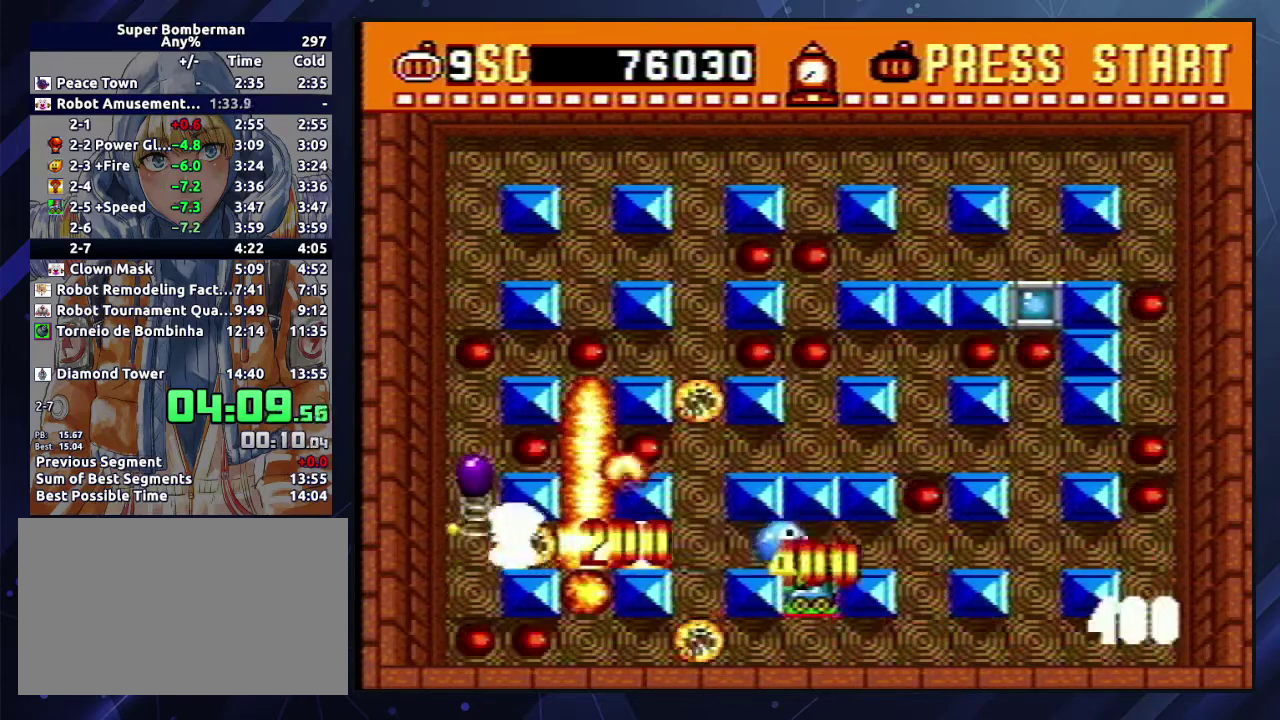
{"buttons": ["DPAD_RIGHT"], "events": [[33, "A", "up"], [33, "B", "up"], [83, "A", "down"], [100, "B", "down"], [100, "DPAD_UP", "down"], [117, "DPAD_LEFT", "up"], [133, "DPAD_RIGHT", "down"], [150, "B", "up"], [150, "DPAD_UP", "up"], [167, "A", "up"], [217, "A", "down"], [233, "B", "down"], [283, "A", "up"], [283, "B", "up"], [350, "A", "down"], [400, "A", "up"]]}
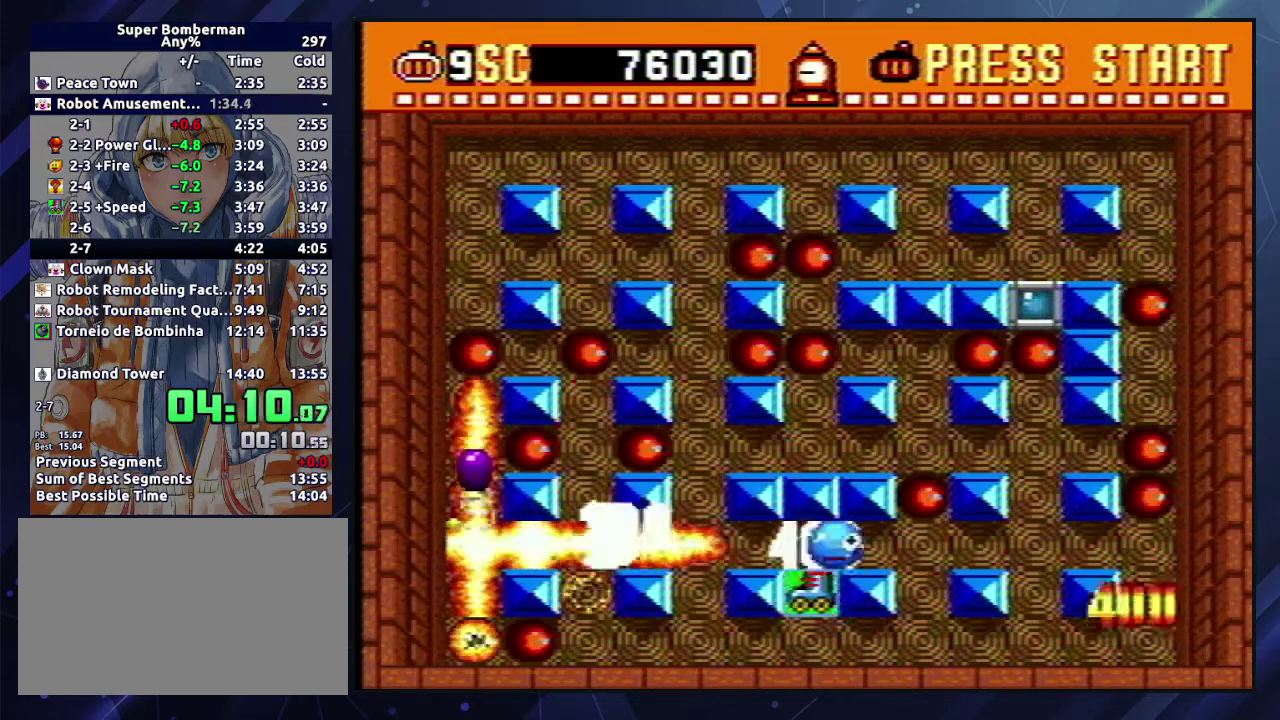
{"buttons": ["DPAD_RIGHT"], "events": []}
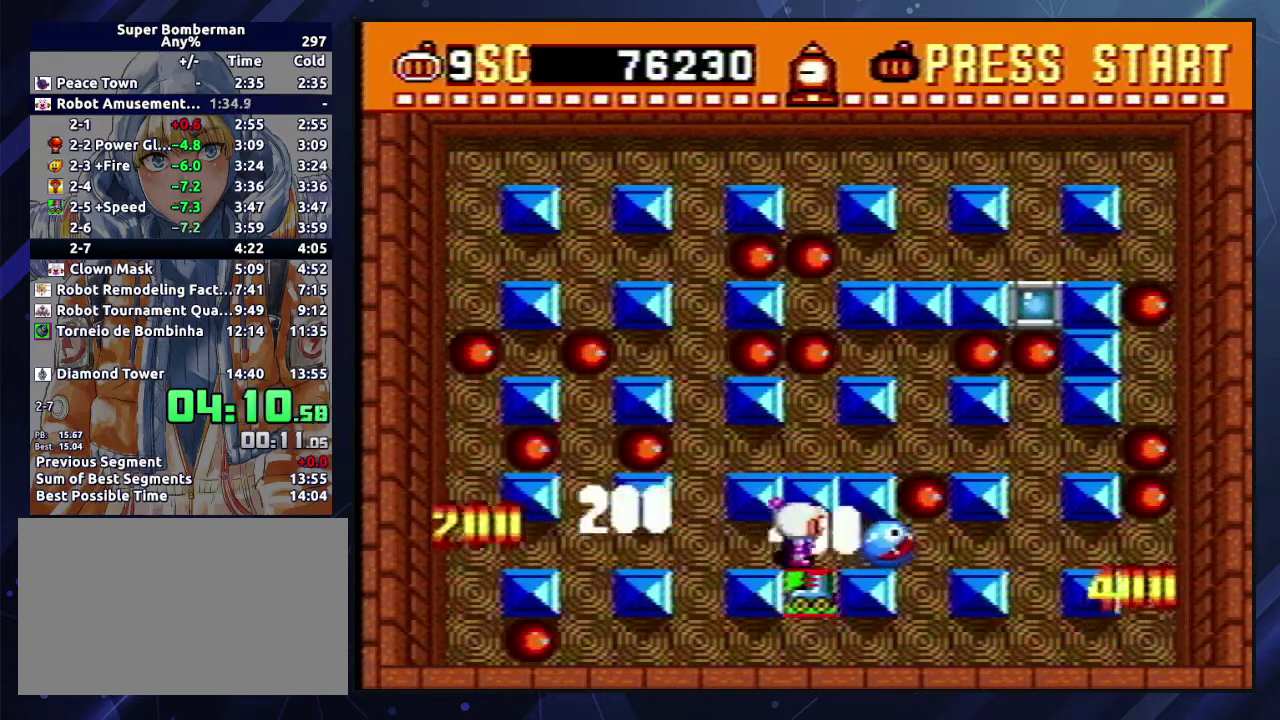
{"buttons": ["DPAD_RIGHT"]}
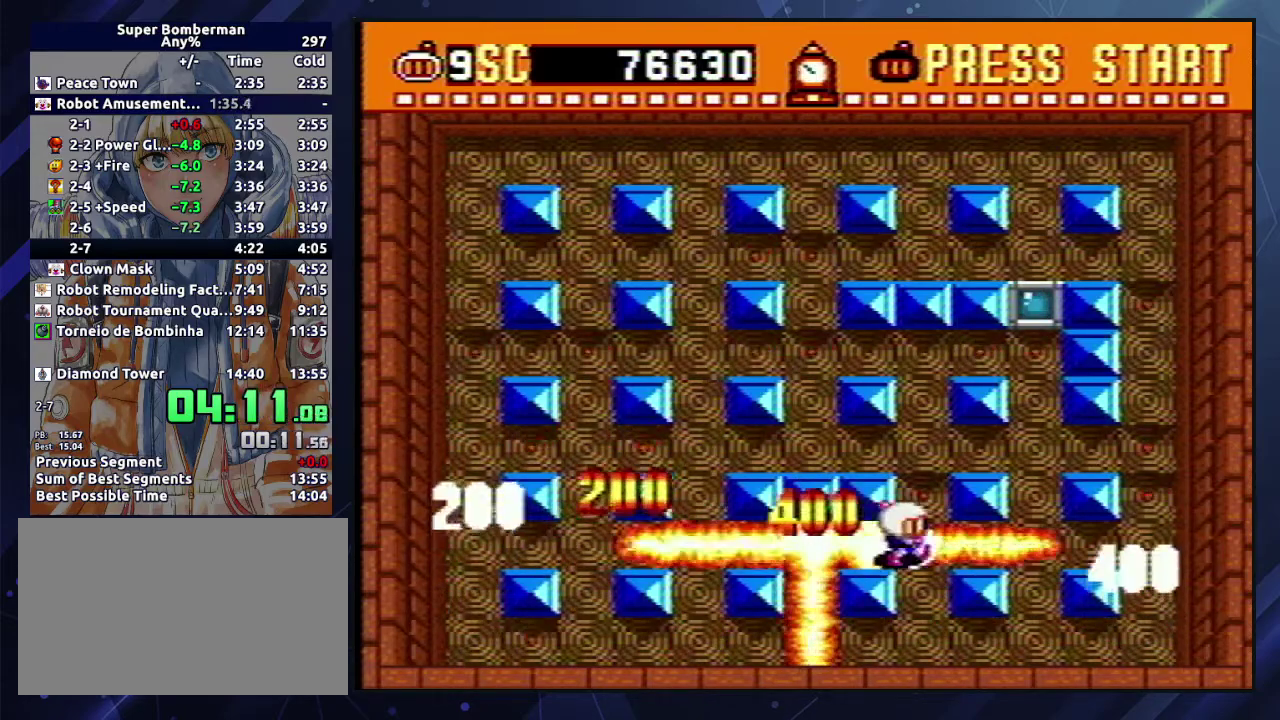
{"buttons": ["DPAD_UP", "DPAD_RIGHT"]}
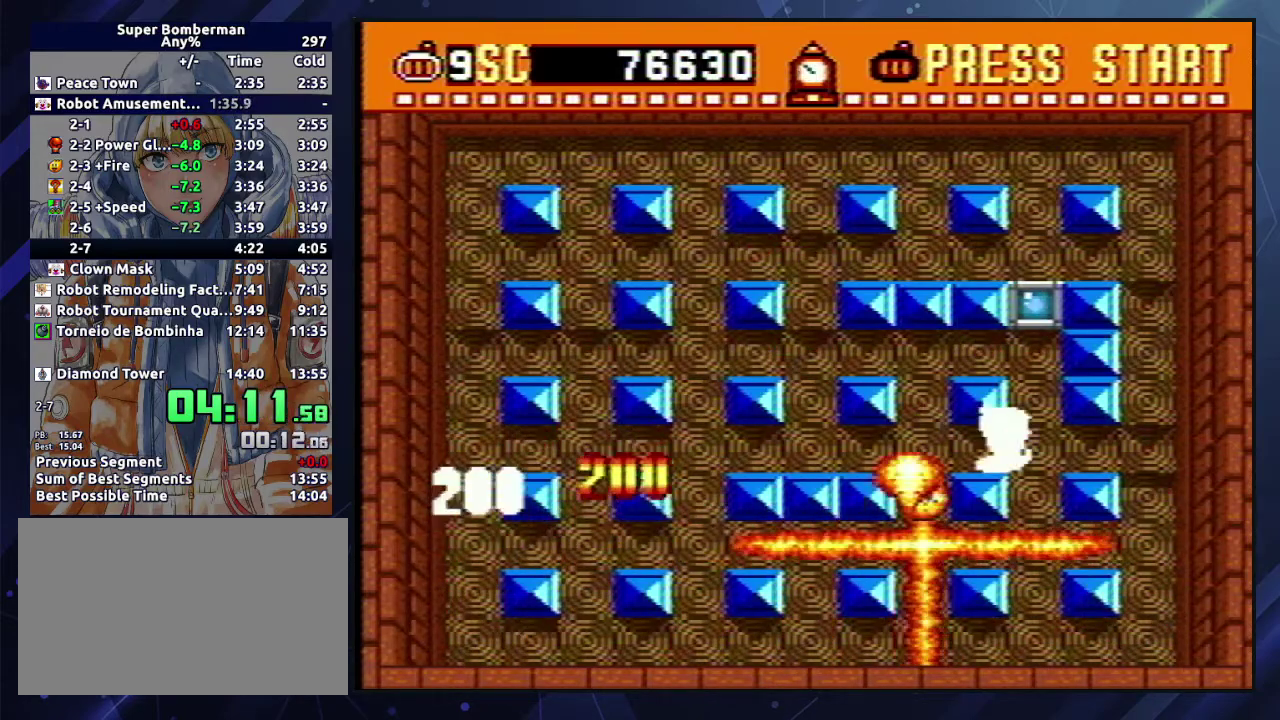
{"buttons": ["DPAD_UP"], "events": [[50, "DPAD_RIGHT", "up"], [283, "A", "down"], [350, "A", "up"]]}
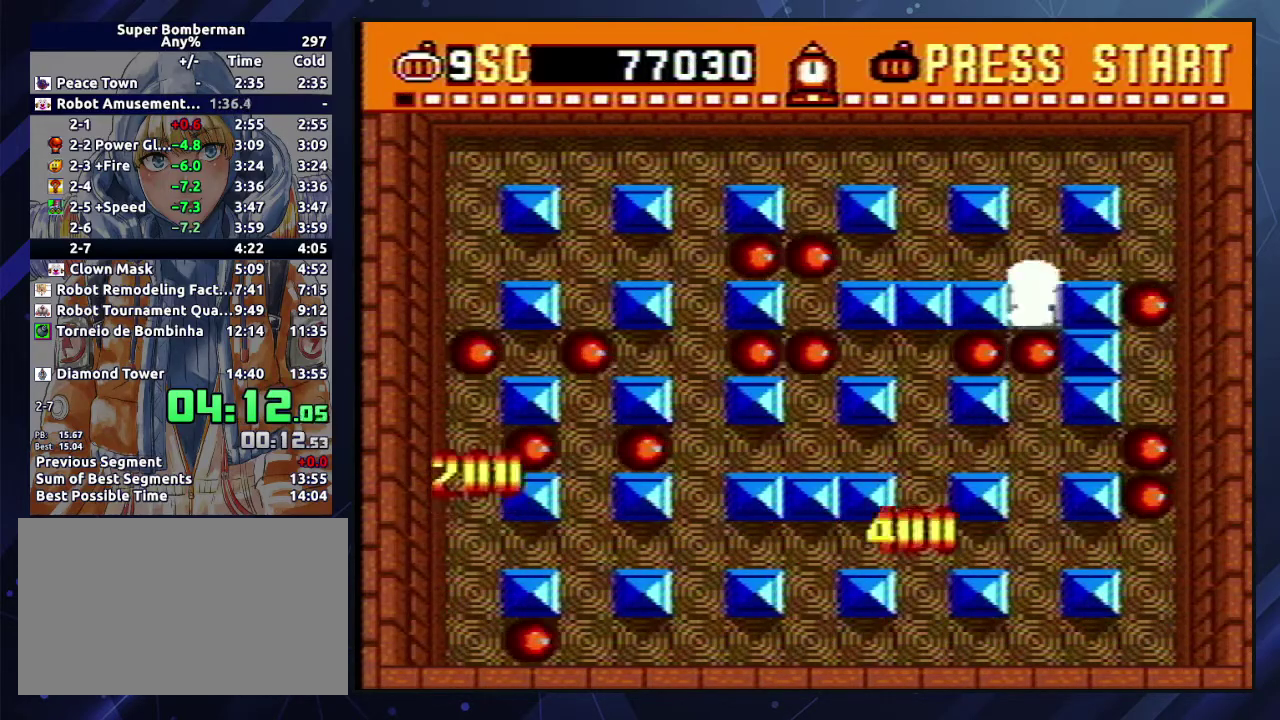
{"buttons": ["DPAD_UP"], "events": []}
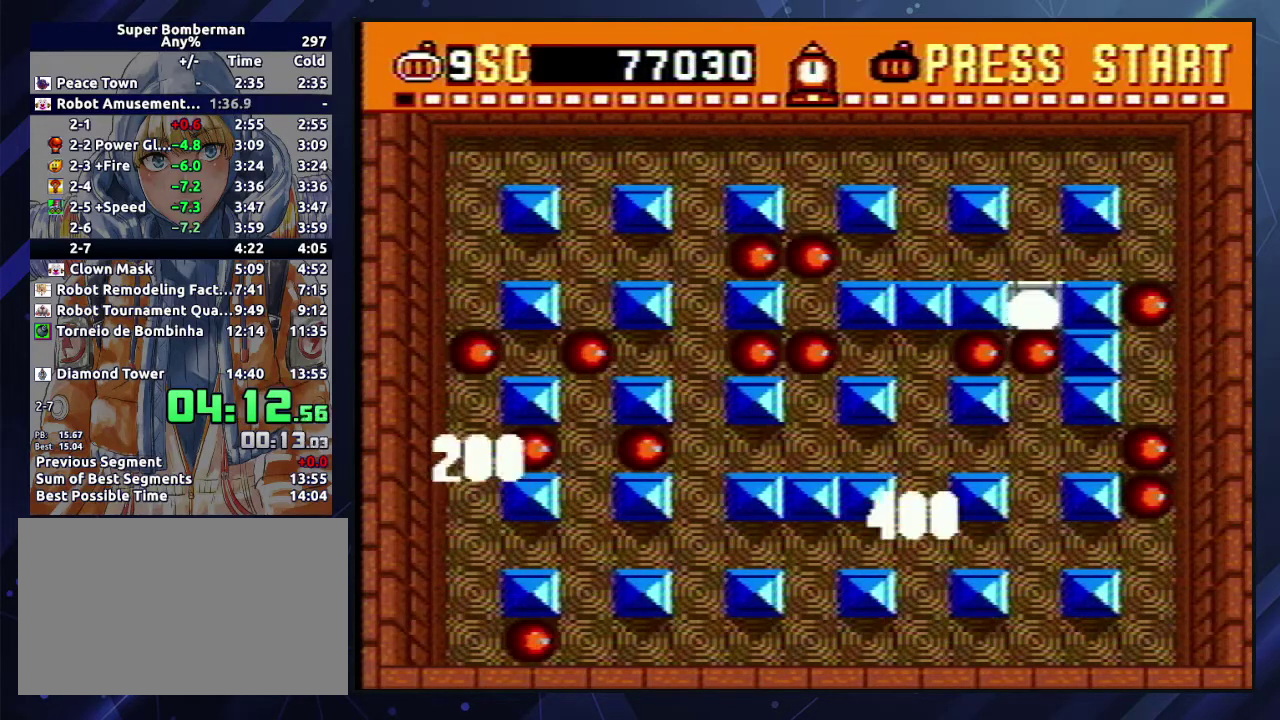
{"buttons": [], "events": [[250, "DPAD_UP", "up"]]}